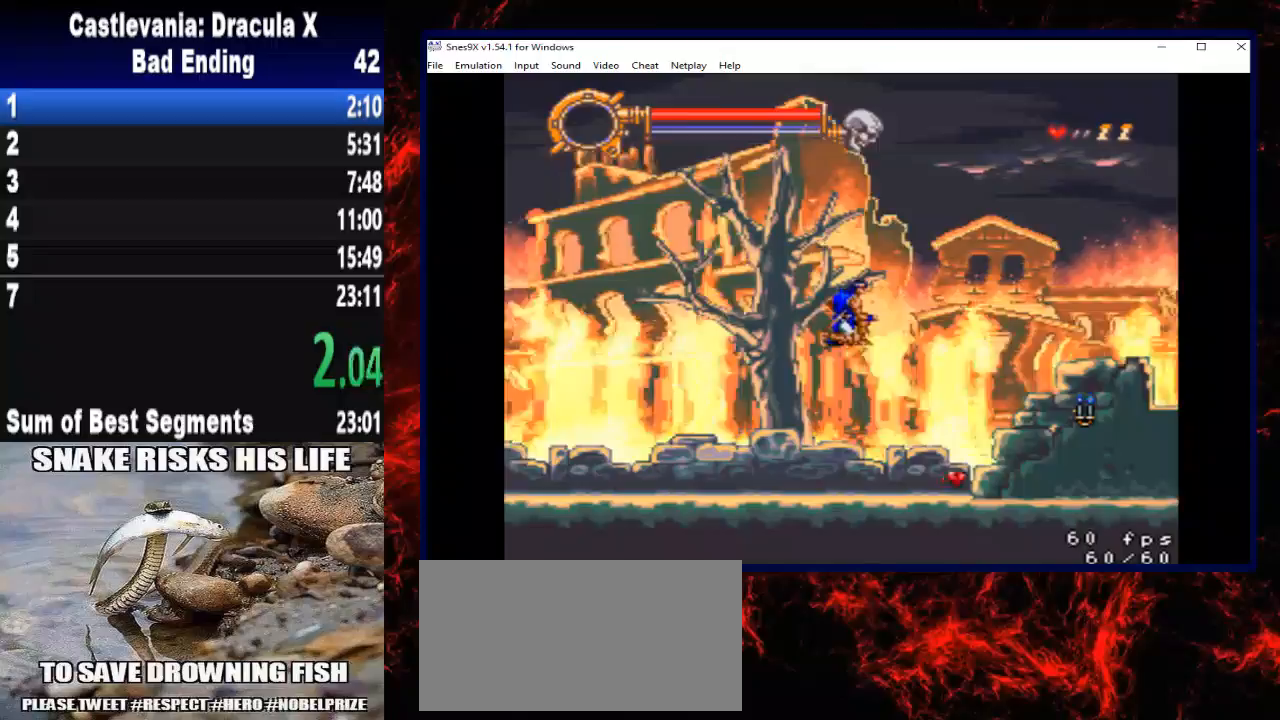
Gameplay with a controller (Xbox layout); each line is a JSON object with the inputs held at the frame after it. "button_events" lists button changes between this image and that frame as [ms after this image, input, new state], when the widget could be followed in between (sticks are given only as held states). Not read: L3 R3 left_stick.
{"buttons": ["DPAD_RIGHT"], "right_stick": "center", "button_events": []}
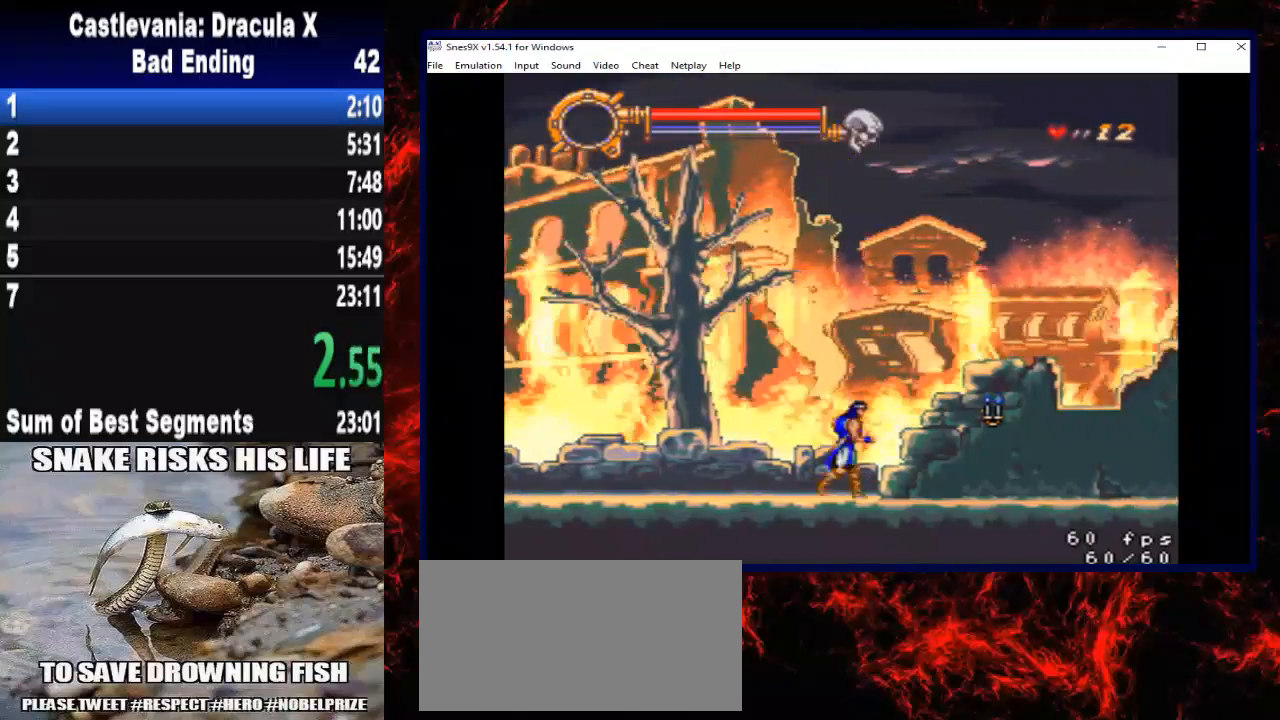
{"buttons": ["DPAD_RIGHT"], "right_stick": "center", "button_events": [[67, "A", "down"], [333, "A", "up"]]}
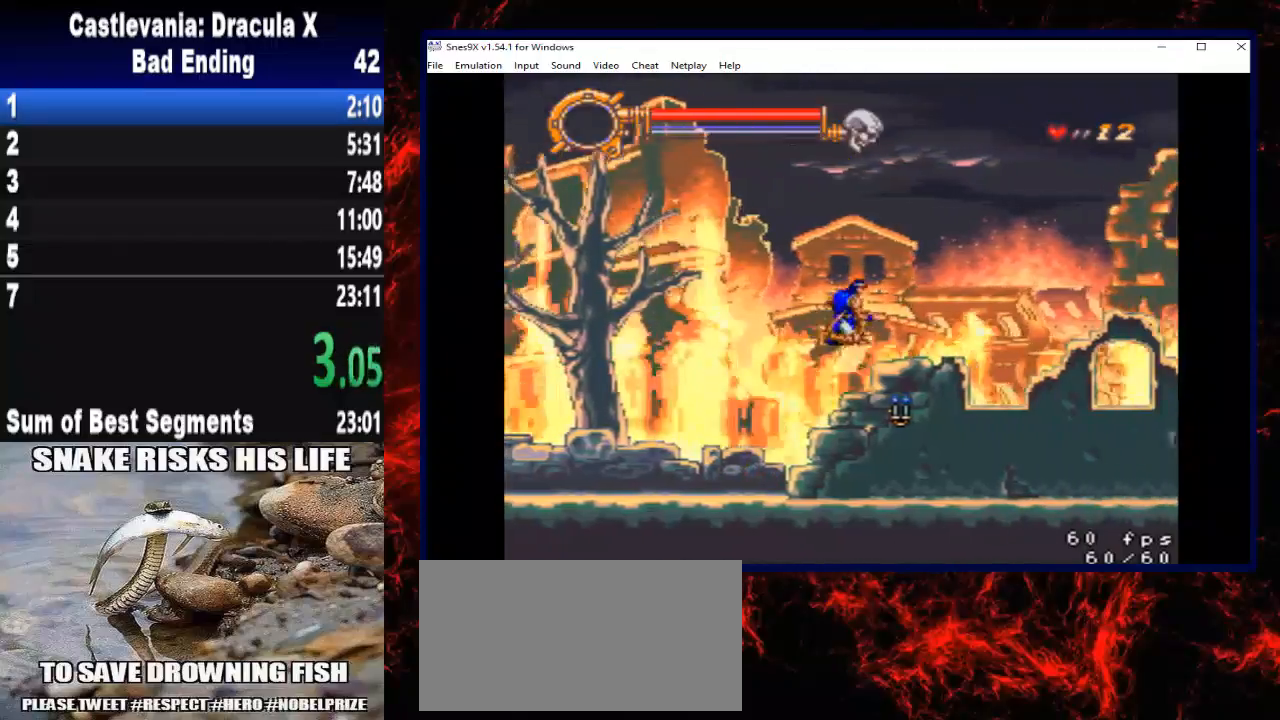
{"buttons": ["A", "DPAD_RIGHT"], "right_stick": "center", "button_events": [[500, "A", "down"]]}
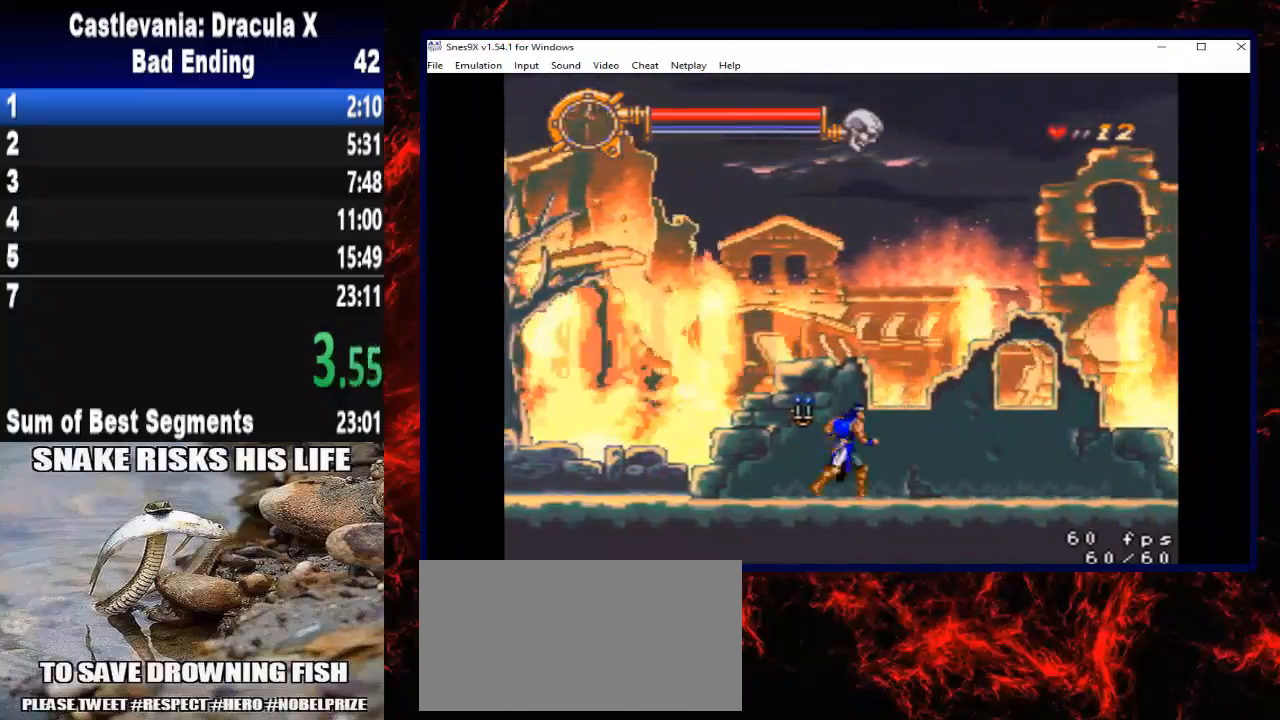
{"buttons": ["DPAD_RIGHT"], "right_stick": "center", "button_events": [[267, "A", "up"]]}
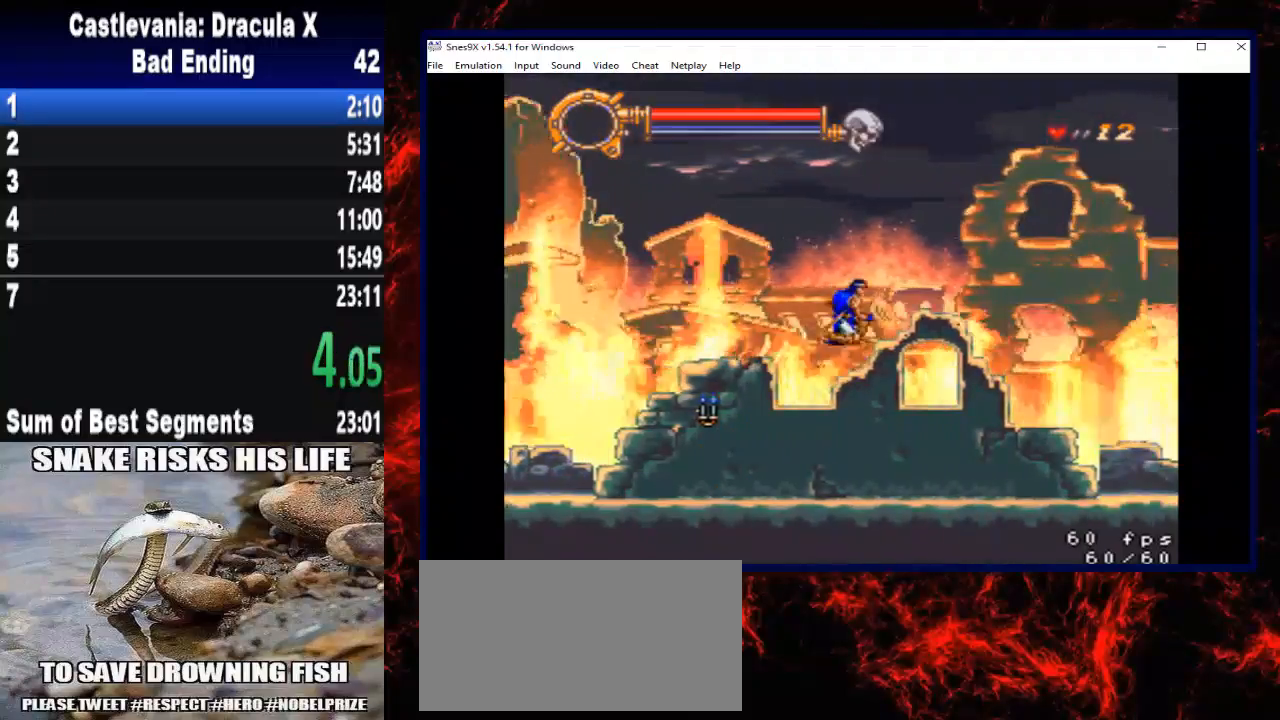
{"buttons": ["A", "DPAD_RIGHT"], "right_stick": "center", "button_events": [[467, "A", "down"]]}
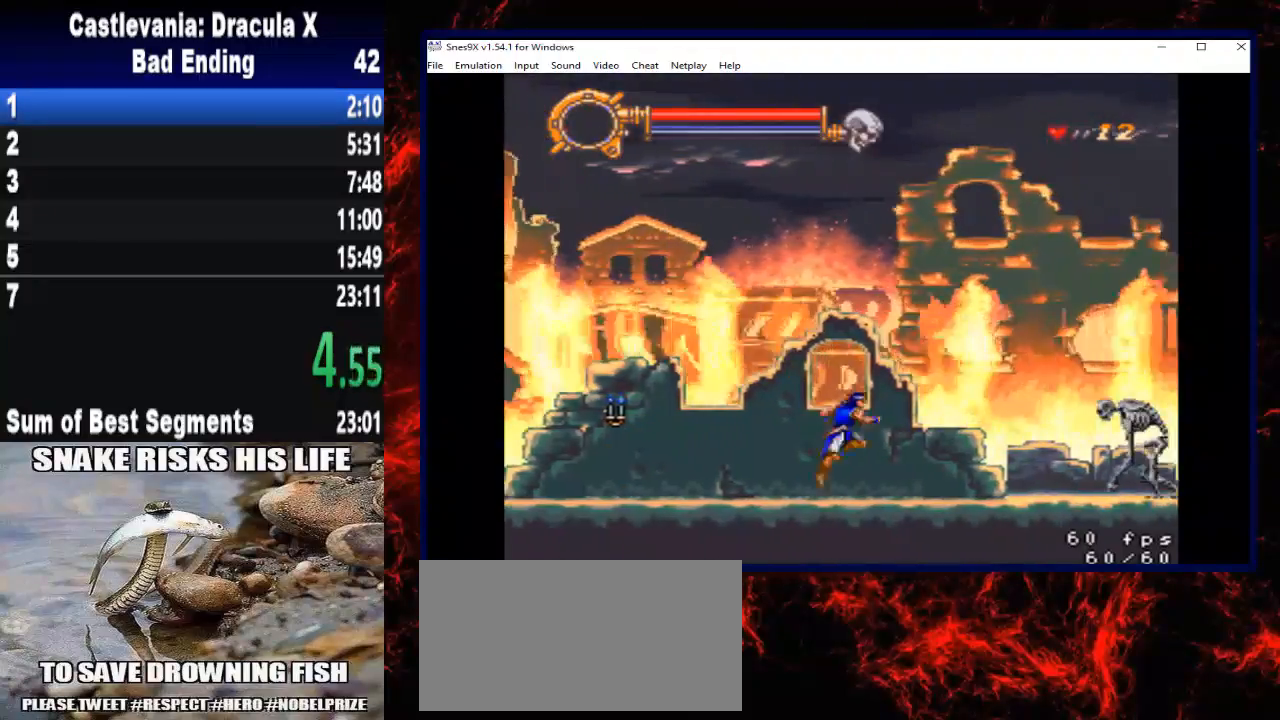
{"buttons": ["X", "DPAD_RIGHT"], "right_stick": "center", "button_events": [[133, "A", "up"], [467, "X", "down"]]}
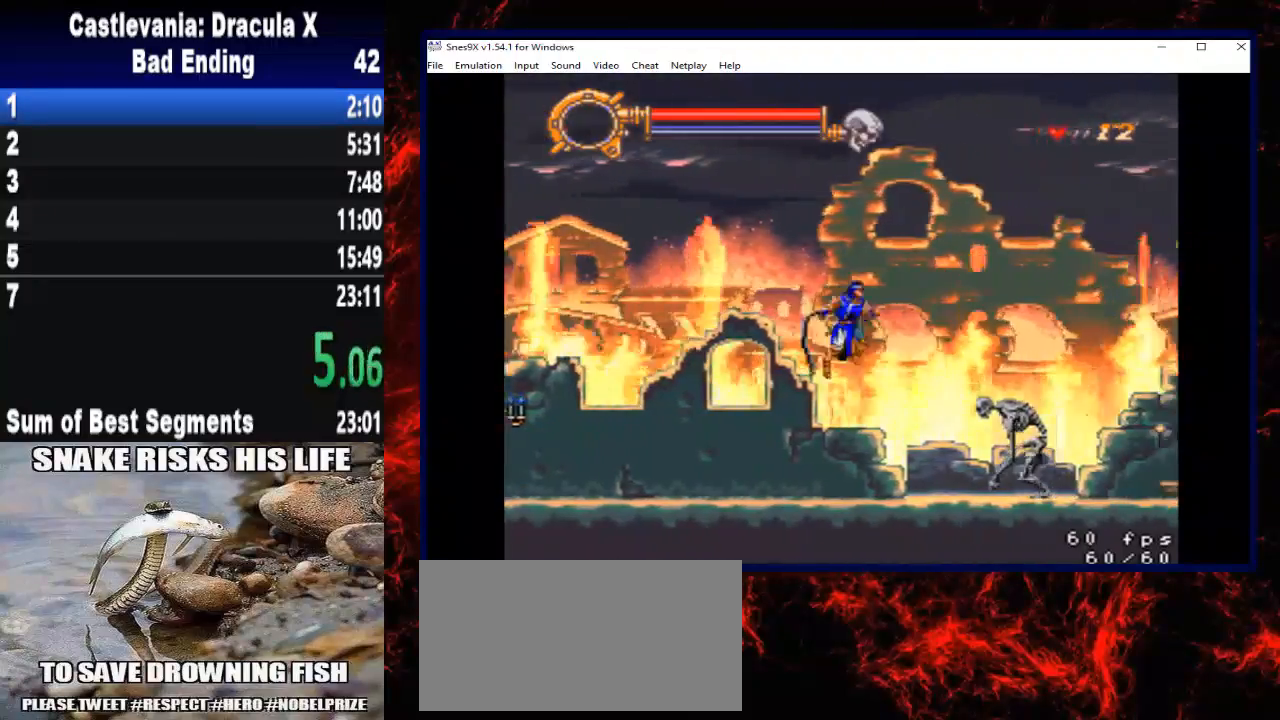
{"buttons": ["A", "DPAD_RIGHT"], "right_stick": "center", "button_events": [[267, "X", "up"], [500, "A", "down"]]}
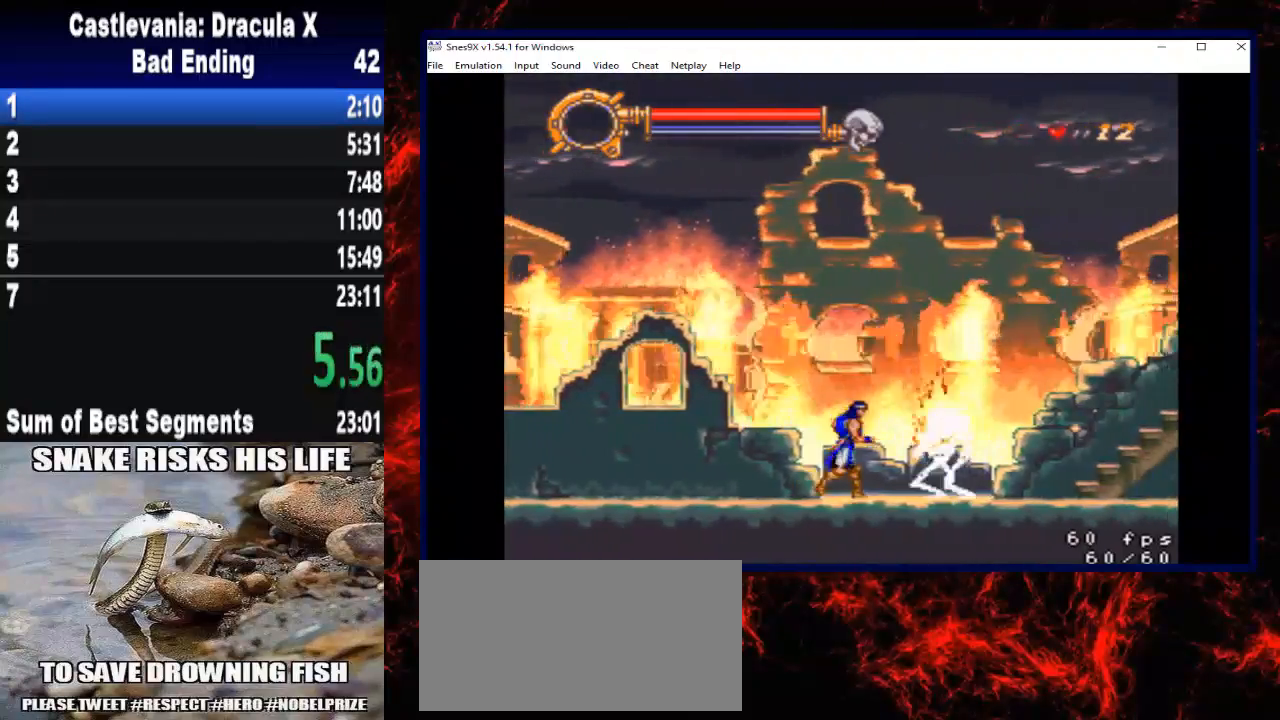
{"buttons": ["DPAD_RIGHT"], "right_stick": "center", "button_events": [[300, "A", "up"]]}
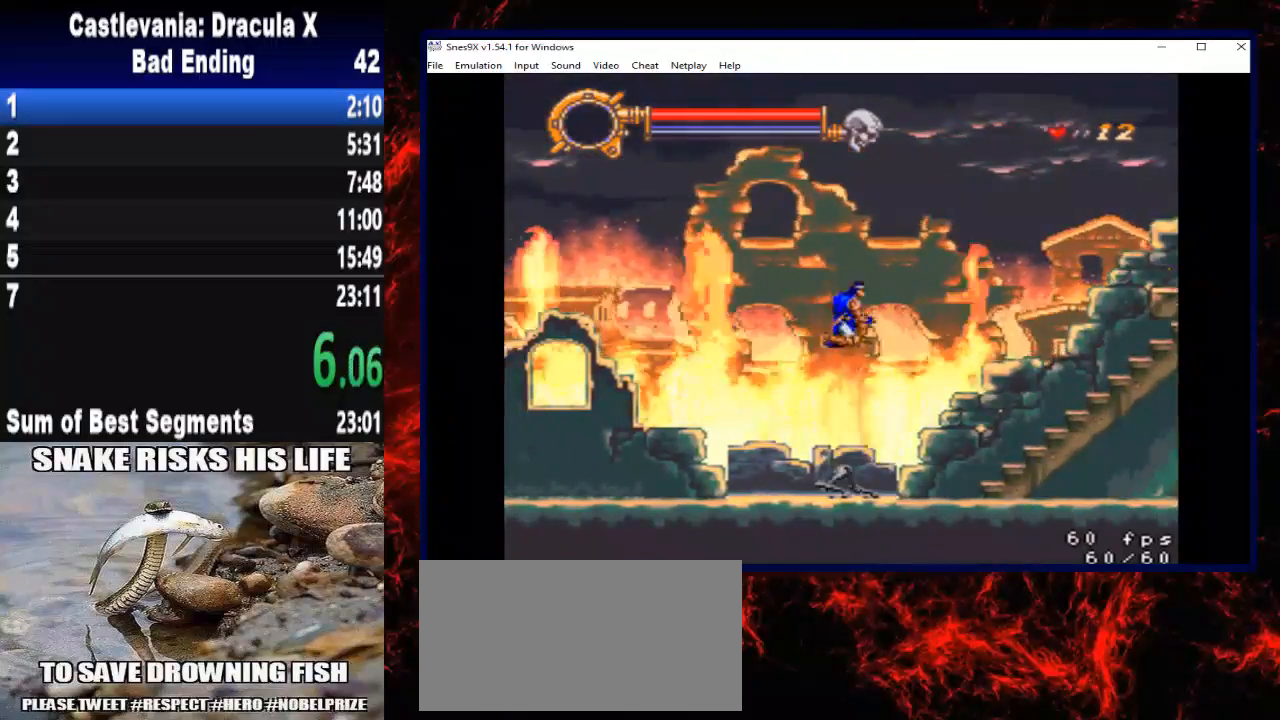
{"buttons": ["A", "DPAD_RIGHT"], "right_stick": "center", "button_events": [[467, "A", "down"]]}
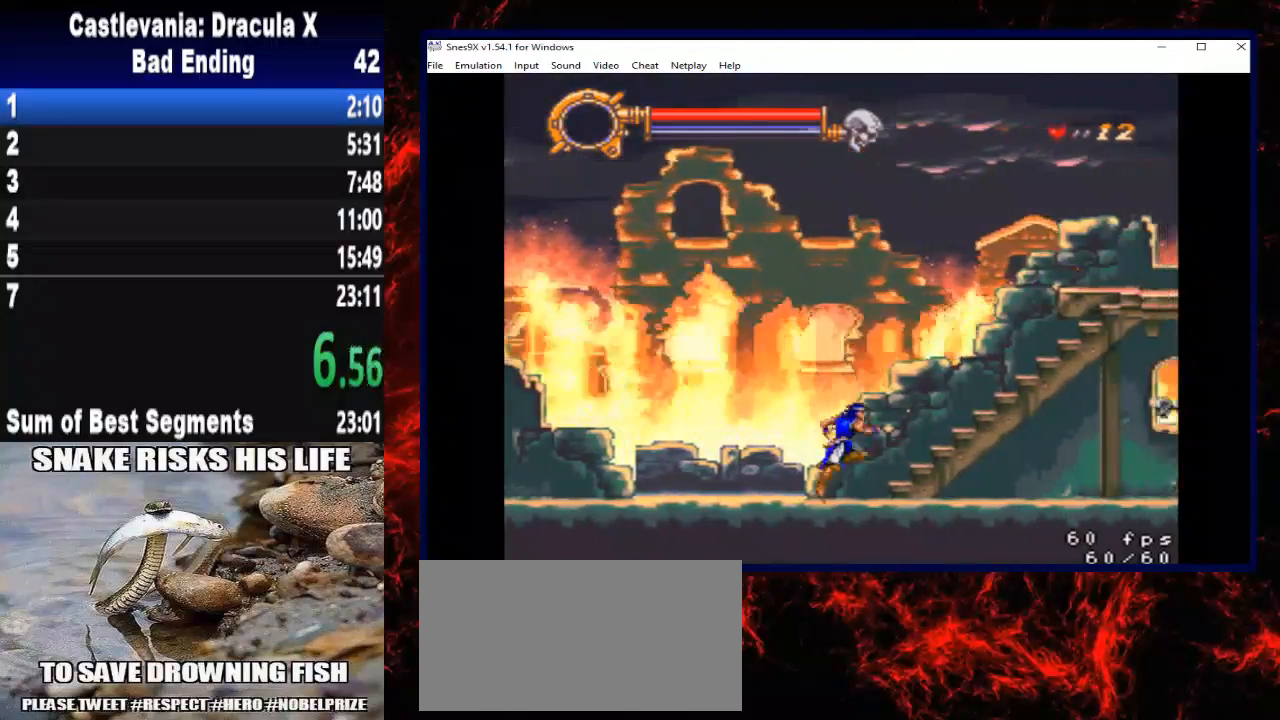
{"buttons": ["X", "DPAD_RIGHT"], "right_stick": "center", "button_events": [[167, "A", "up"], [500, "X", "down"]]}
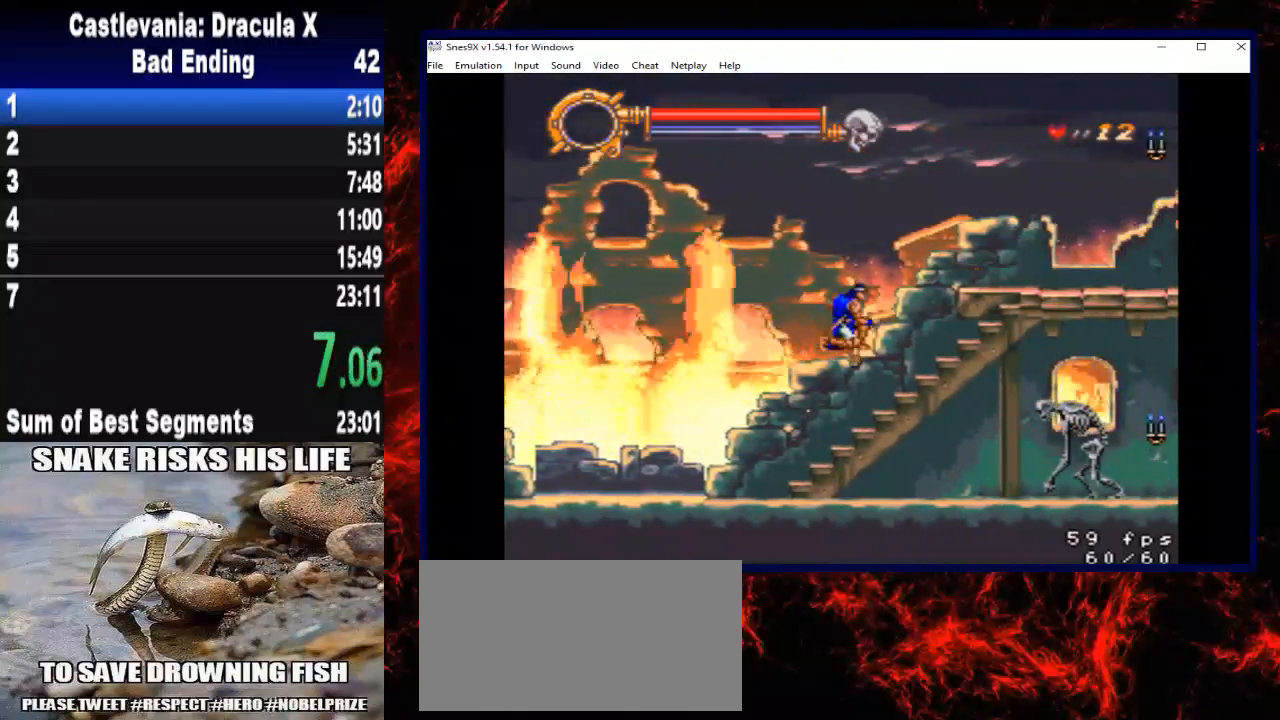
{"buttons": ["A", "DPAD_RIGHT"], "right_stick": "center", "button_events": [[300, "X", "up"], [500, "A", "down"]]}
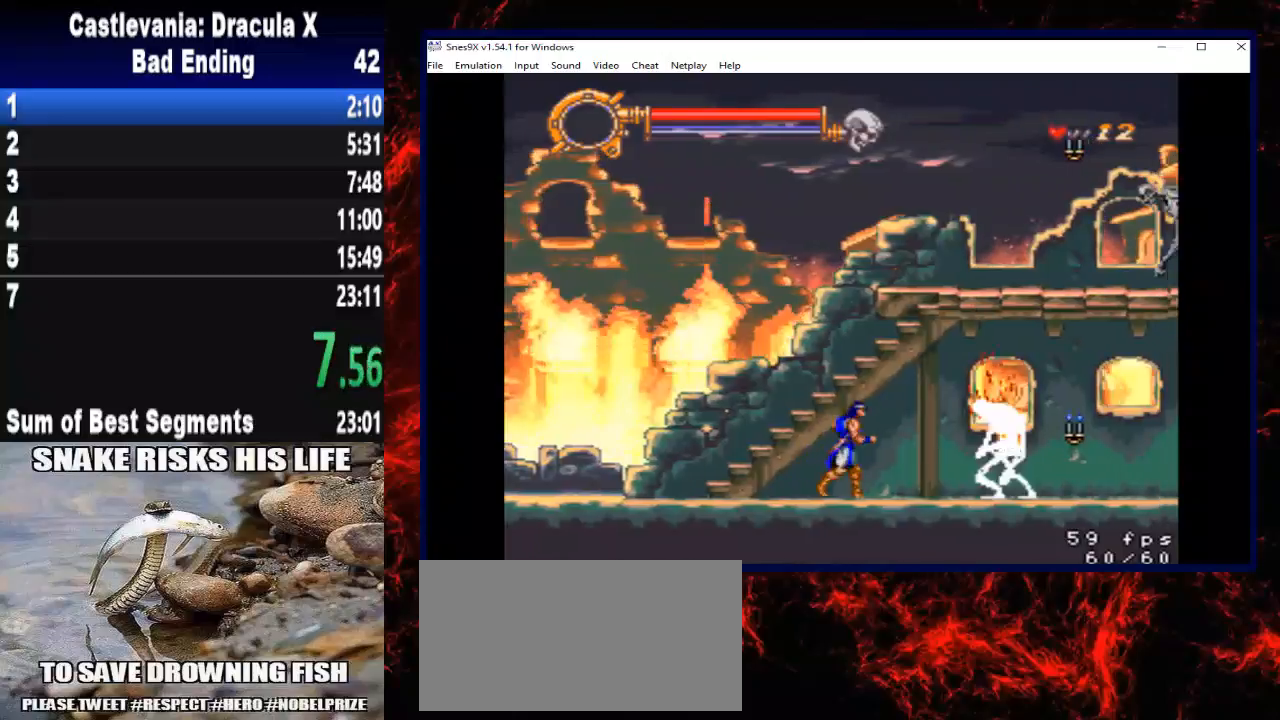
{"buttons": ["X", "DPAD_RIGHT"], "right_stick": "center", "button_events": [[167, "A", "up"], [500, "X", "down"]]}
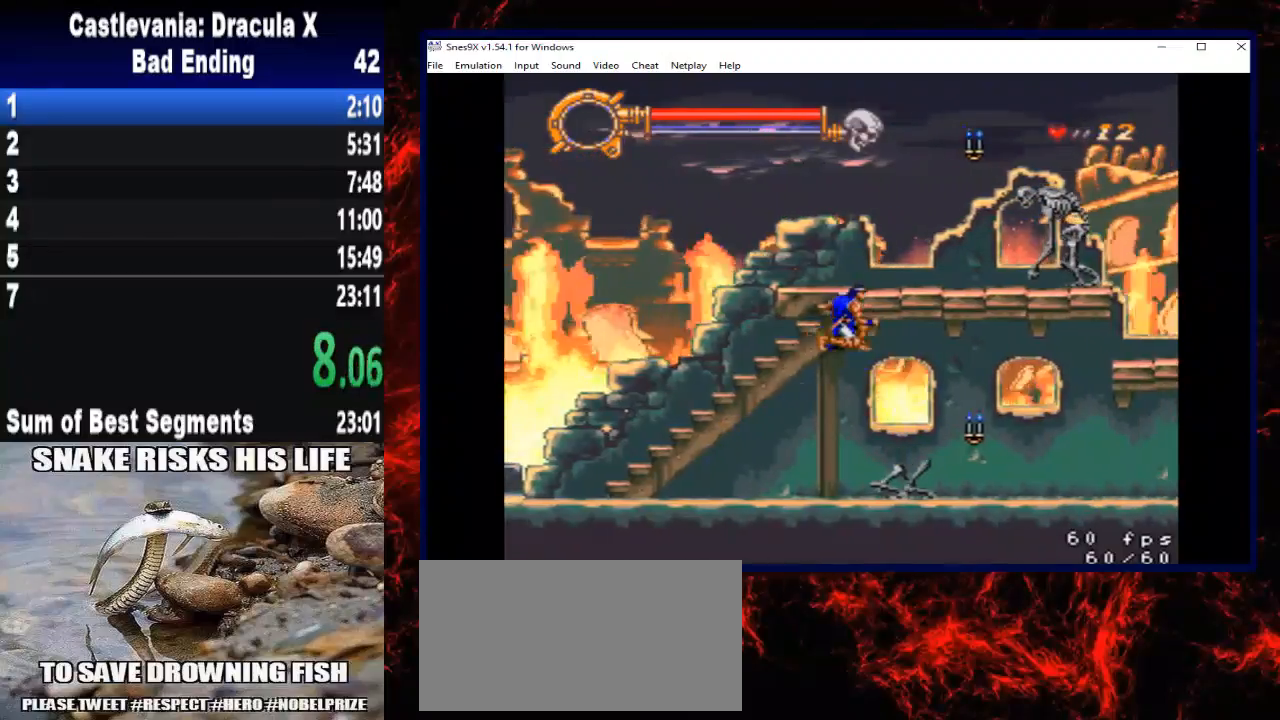
{"buttons": ["DPAD_RIGHT"], "right_stick": "center", "button_events": [[300, "X", "up"]]}
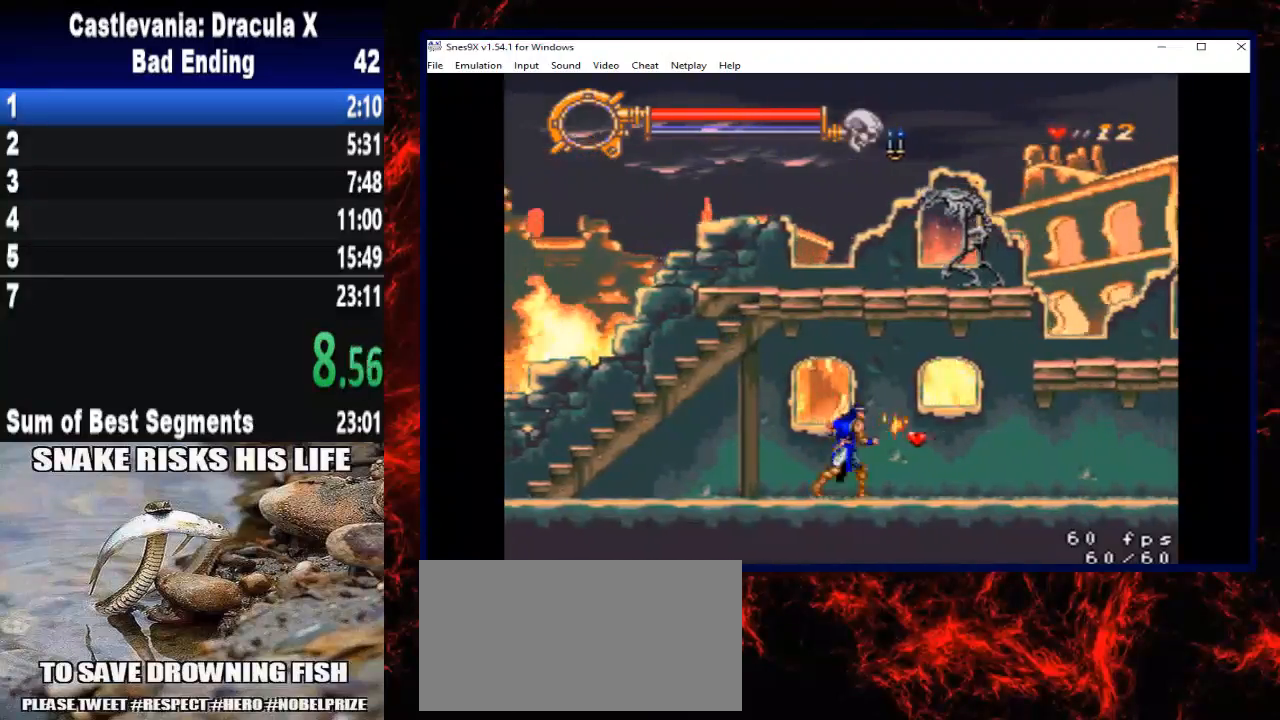
{"buttons": ["DPAD_RIGHT"], "right_stick": "center", "button_events": []}
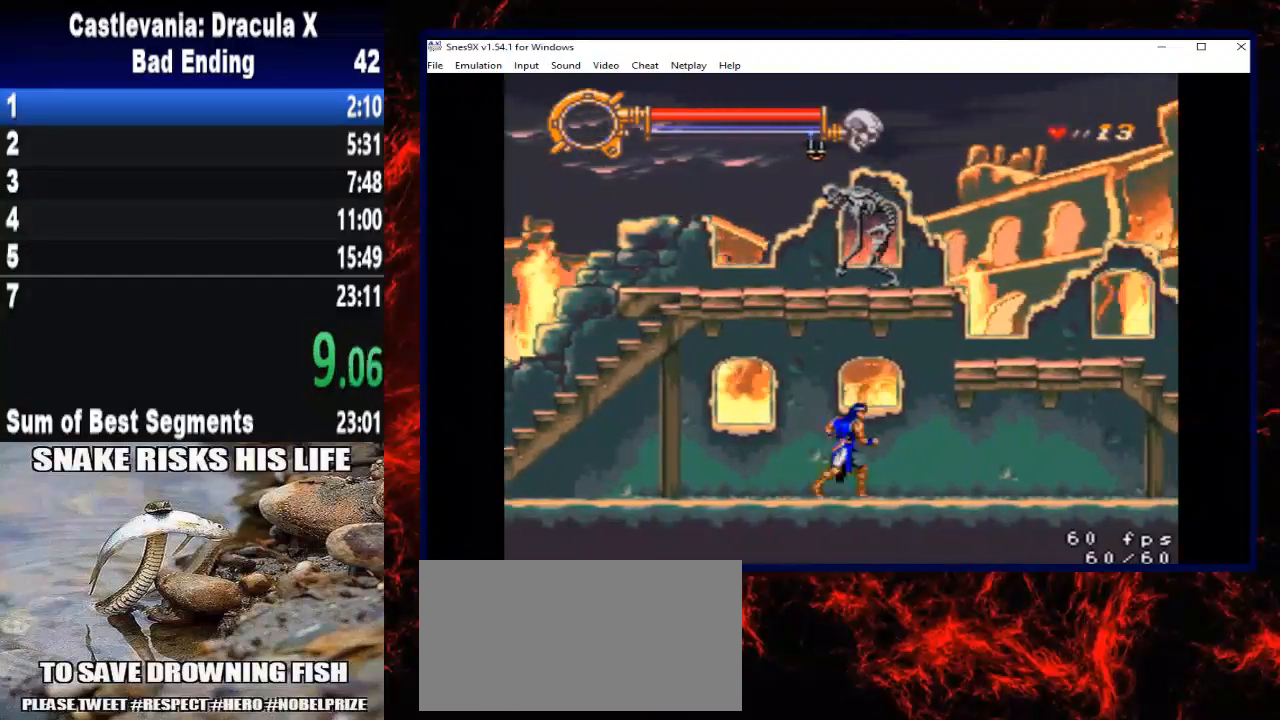
{"buttons": ["DPAD_RIGHT"], "right_stick": "center", "button_events": []}
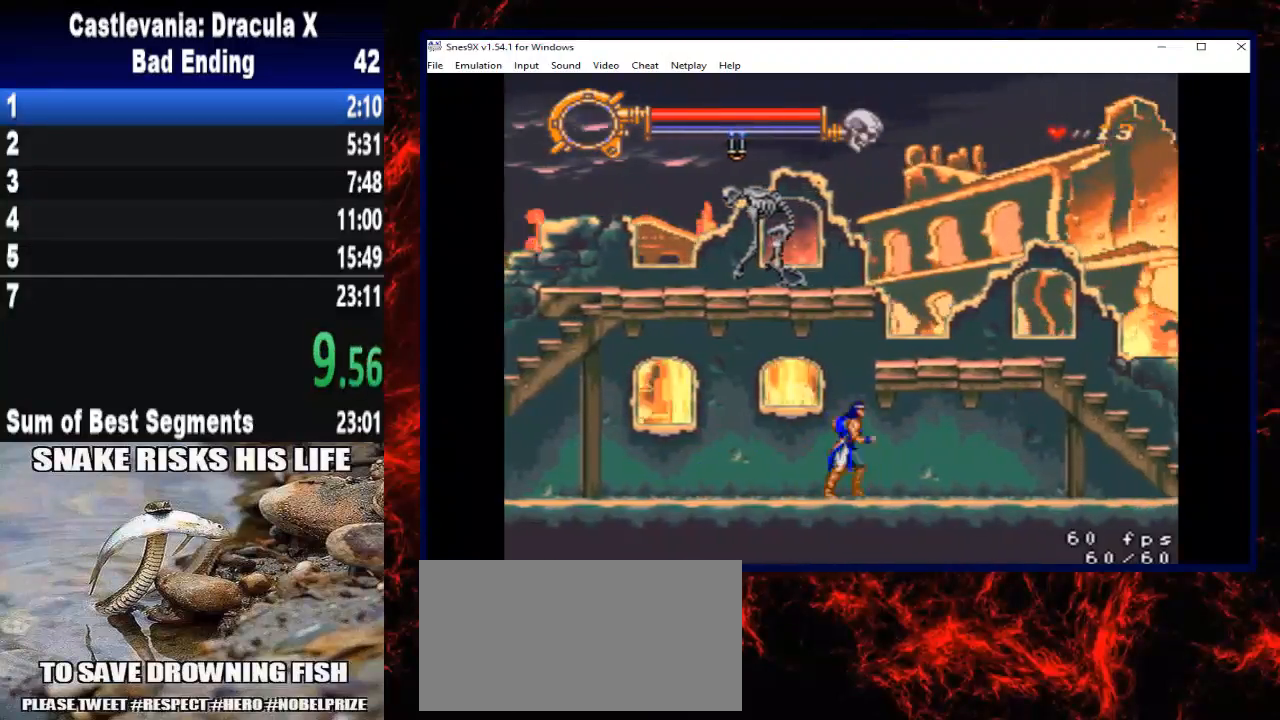
{"buttons": ["DPAD_RIGHT"], "right_stick": "center", "button_events": []}
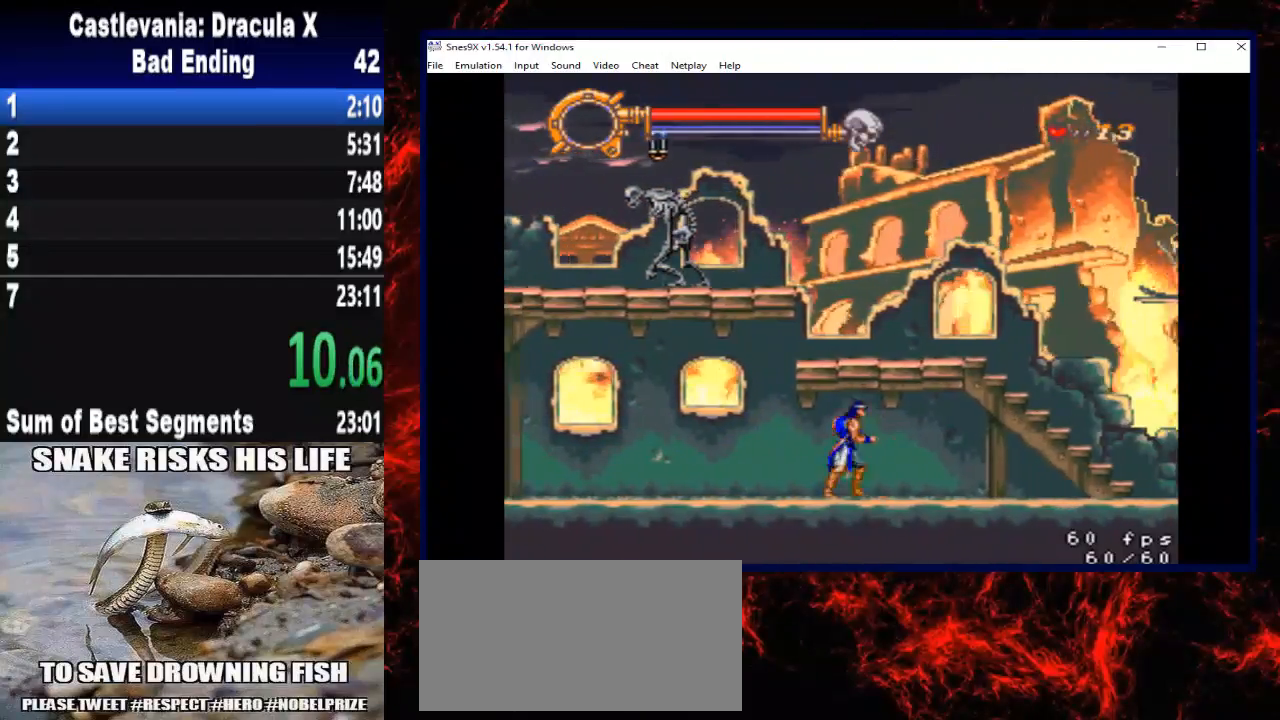
{"buttons": ["DPAD_RIGHT"], "right_stick": "center", "button_events": []}
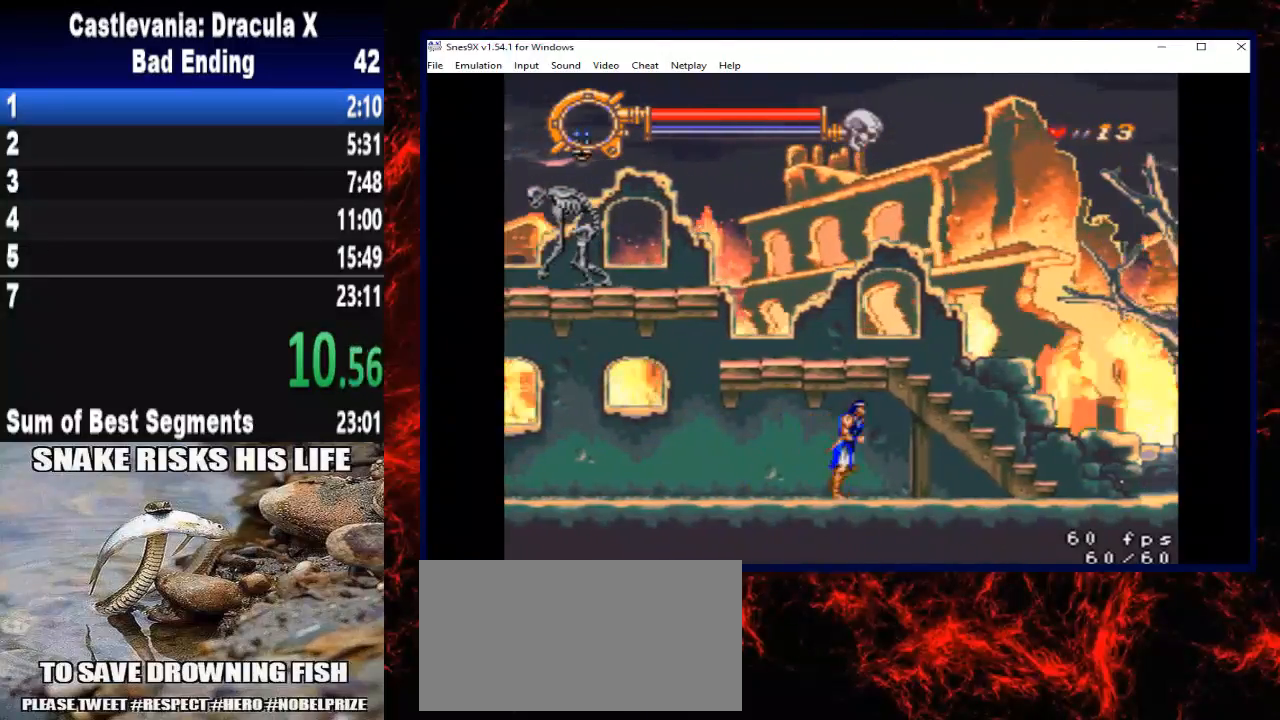
{"buttons": ["DPAD_RIGHT"], "right_stick": "center", "button_events": [[67, "A", "down"], [400, "A", "up"]]}
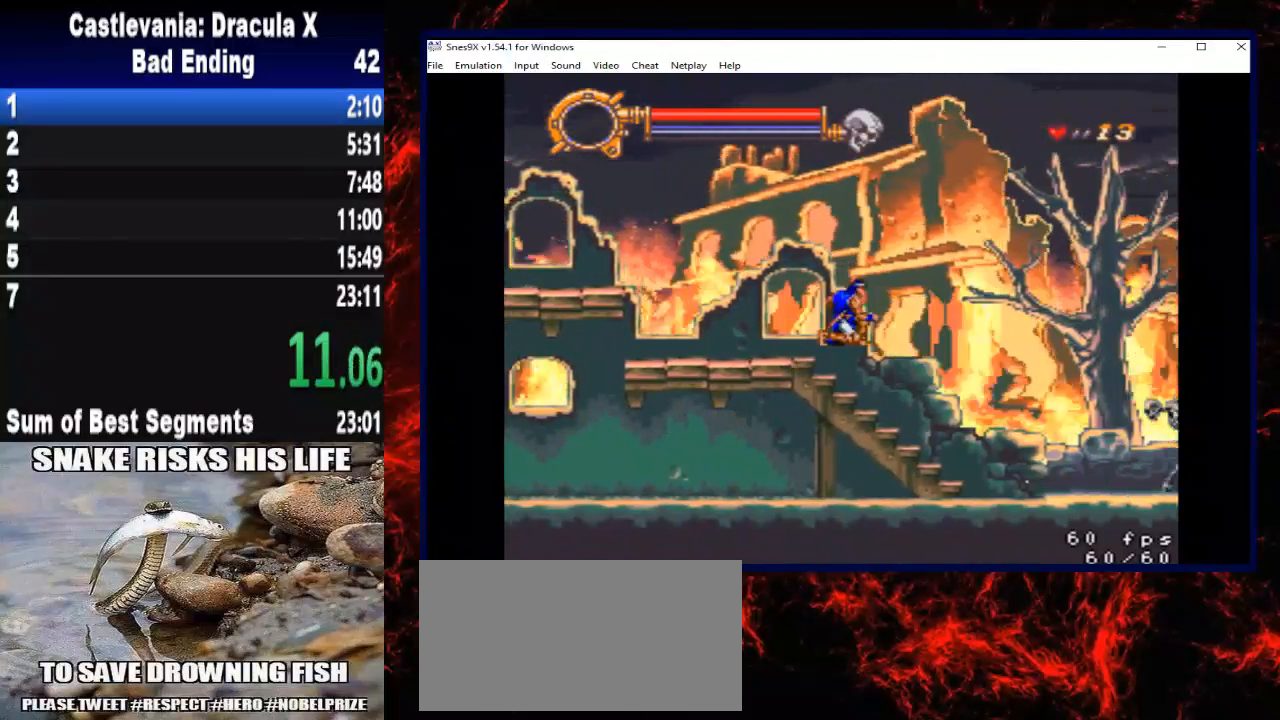
{"buttons": ["A", "DPAD_RIGHT"], "right_stick": "center", "button_events": [[433, "A", "down"]]}
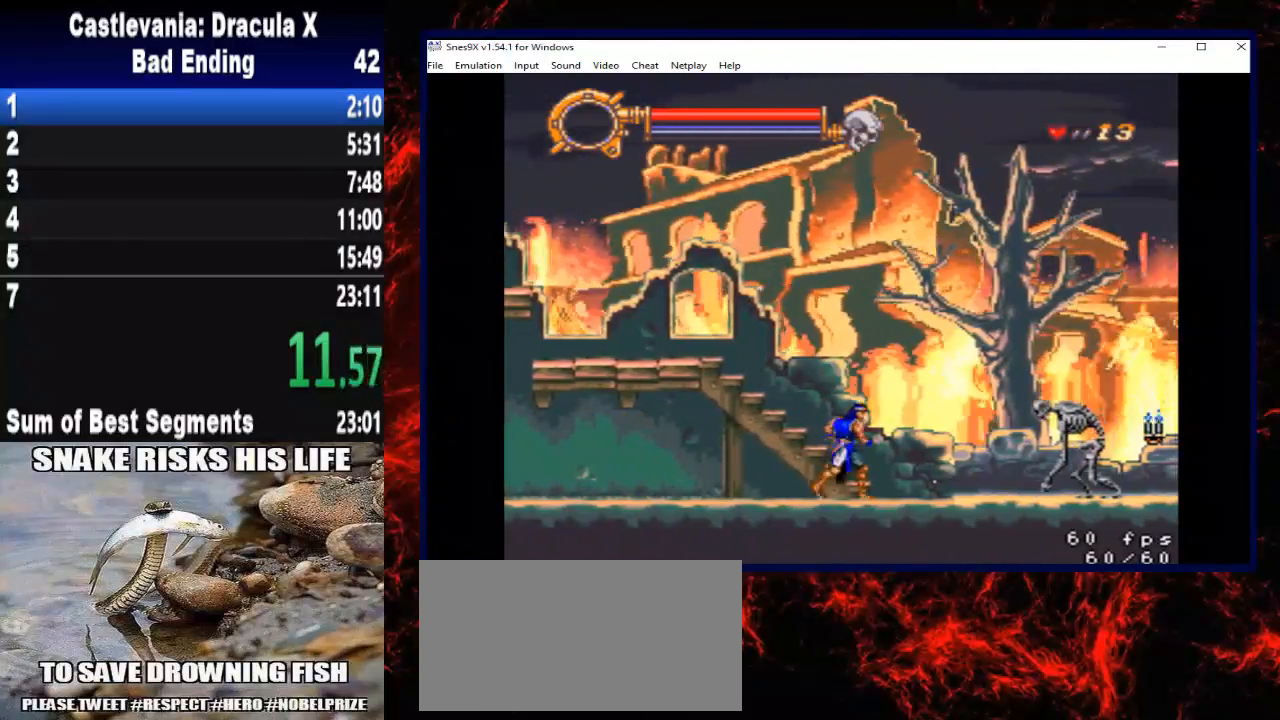
{"buttons": ["X", "DPAD_RIGHT"], "right_stick": "center", "button_events": [[67, "A", "up"], [467, "X", "down"]]}
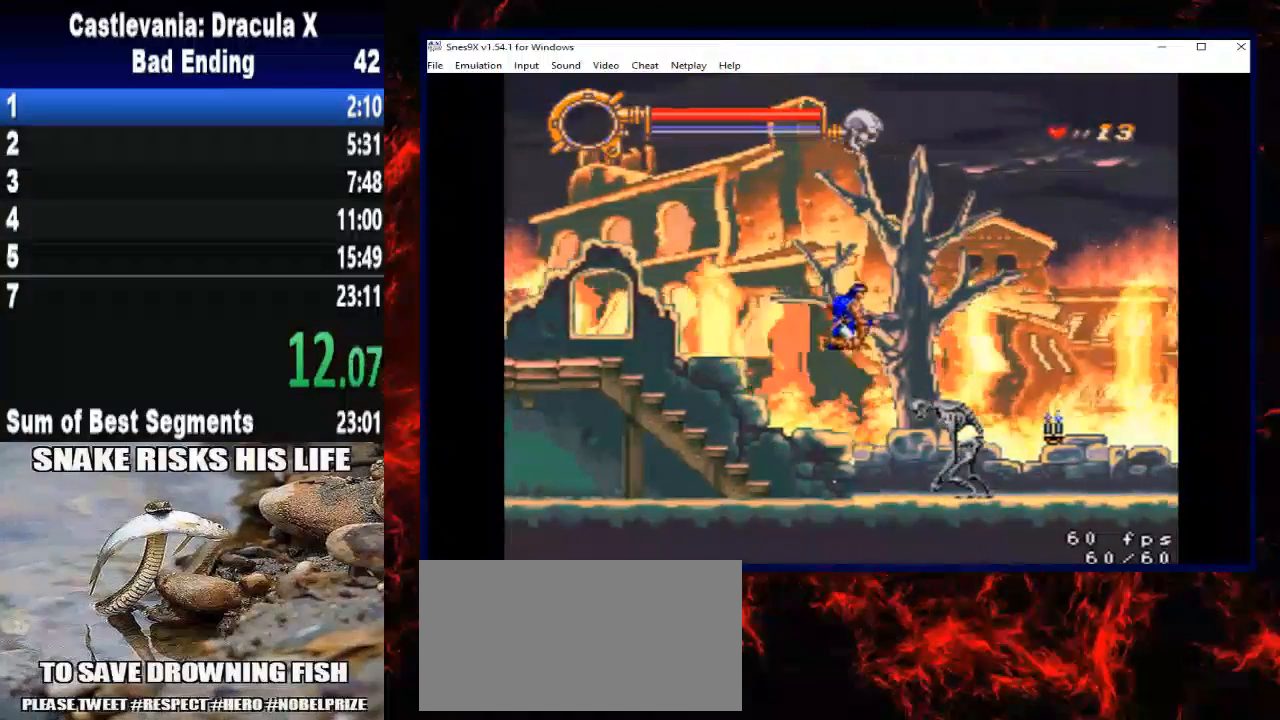
{"buttons": ["DPAD_RIGHT"], "right_stick": "center", "button_events": [[400, "X", "up"]]}
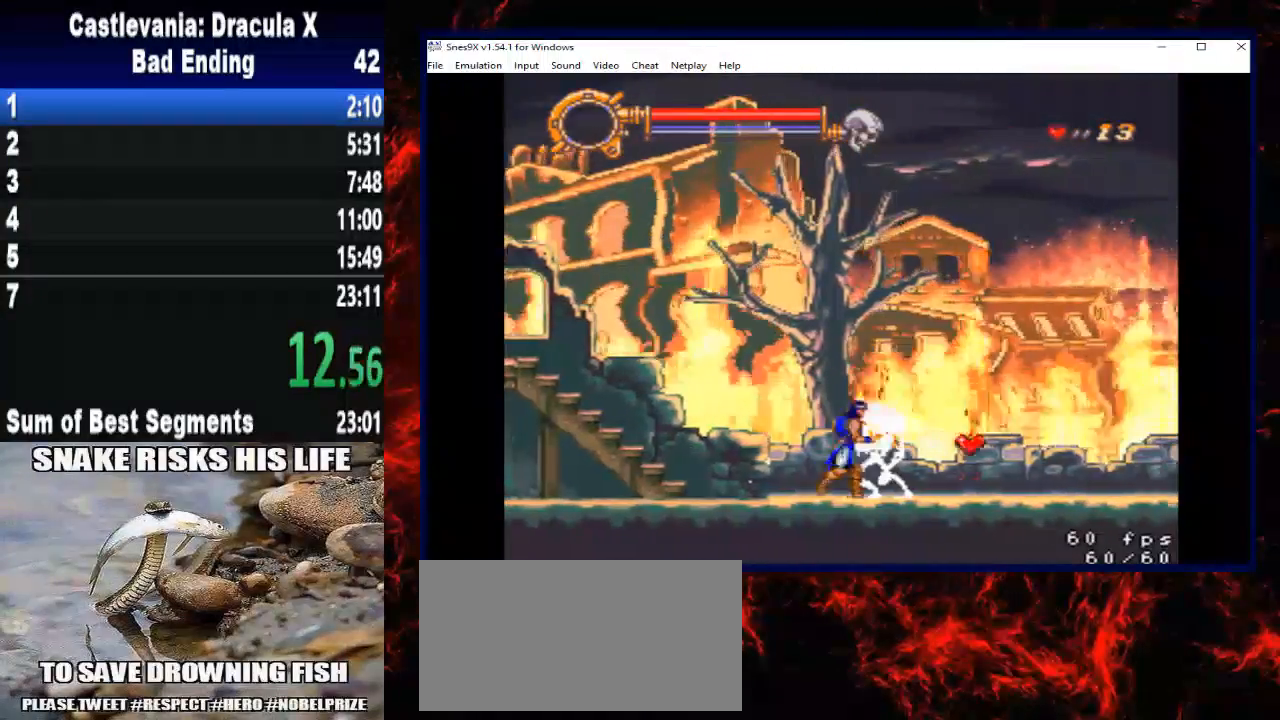
{"buttons": ["DPAD_RIGHT"], "right_stick": "center", "button_events": []}
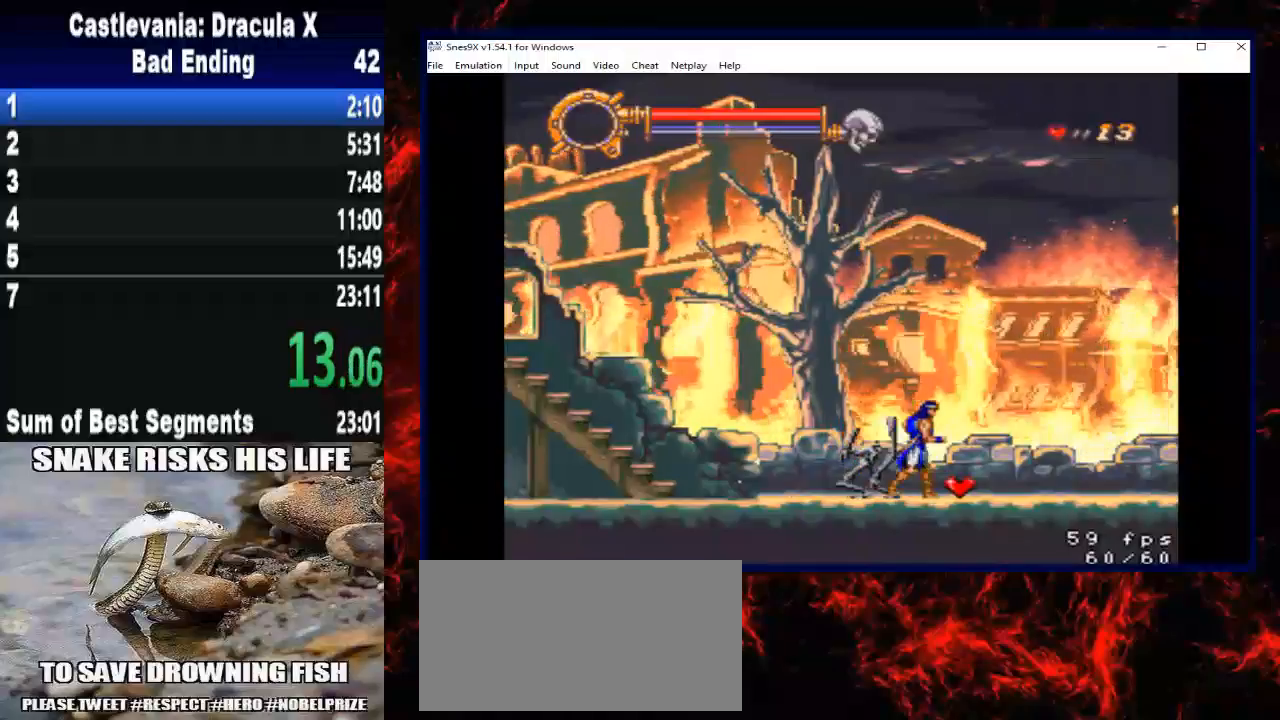
{"buttons": ["DPAD_RIGHT"], "right_stick": "center", "button_events": [[133, "A", "down"], [433, "A", "up"]]}
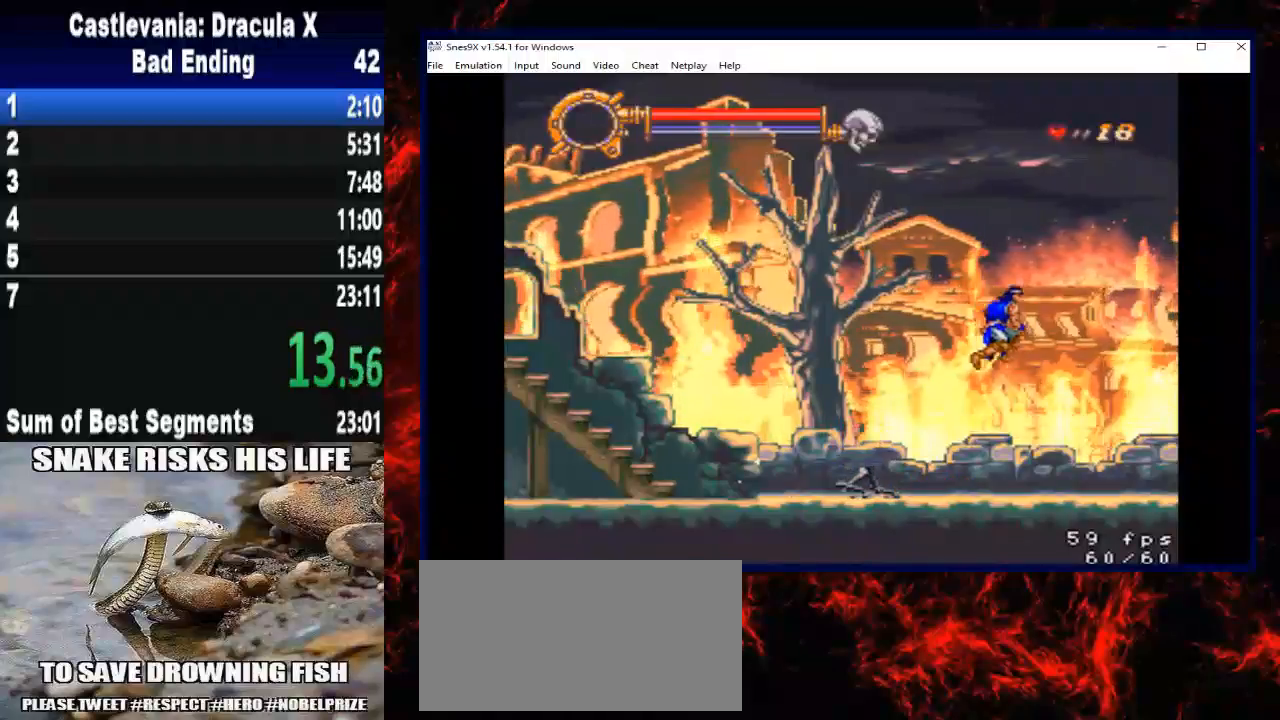
{"buttons": ["DPAD_RIGHT"], "right_stick": "center", "button_events": []}
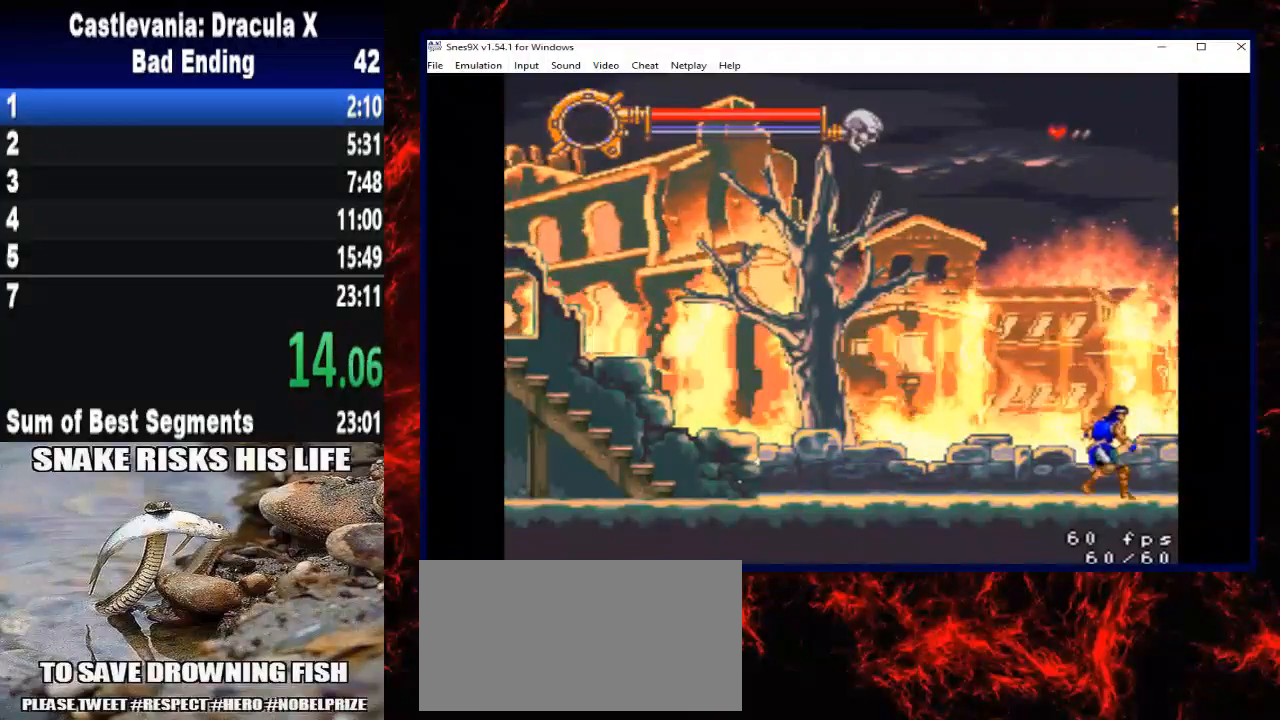
{"buttons": ["DPAD_RIGHT"], "right_stick": "center", "button_events": []}
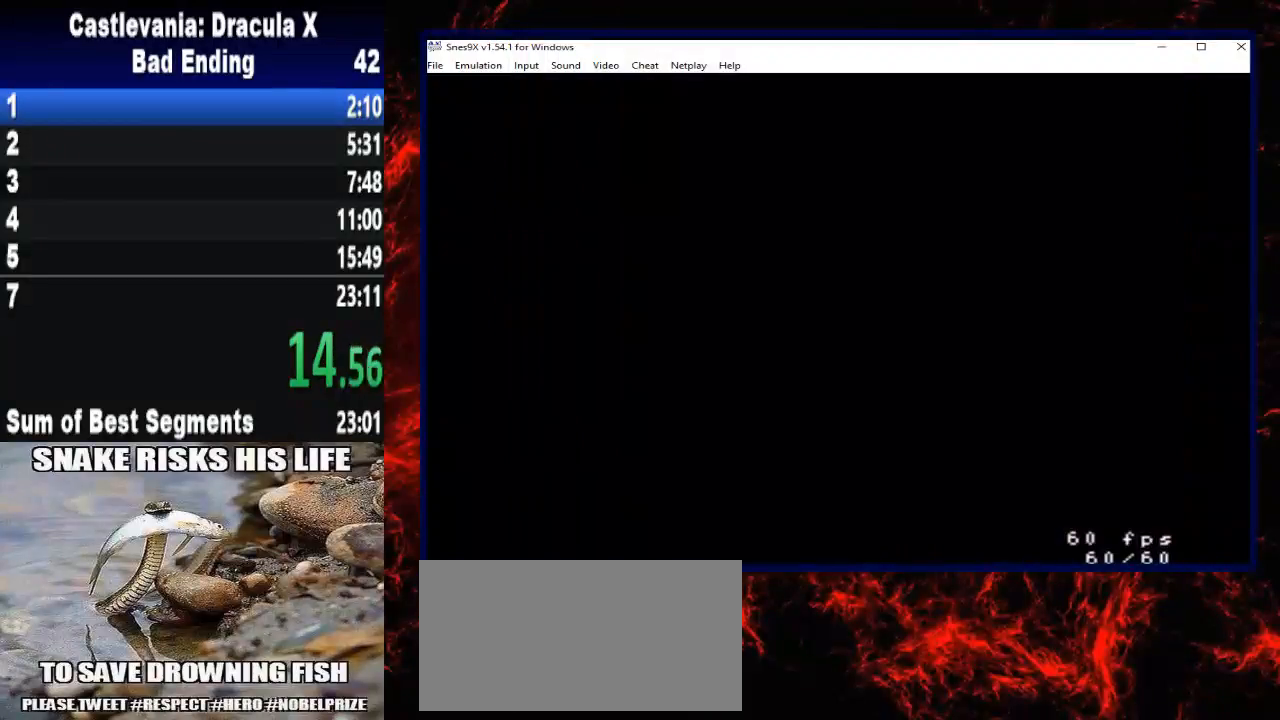
{"buttons": ["DPAD_RIGHT"], "right_stick": "center", "button_events": []}
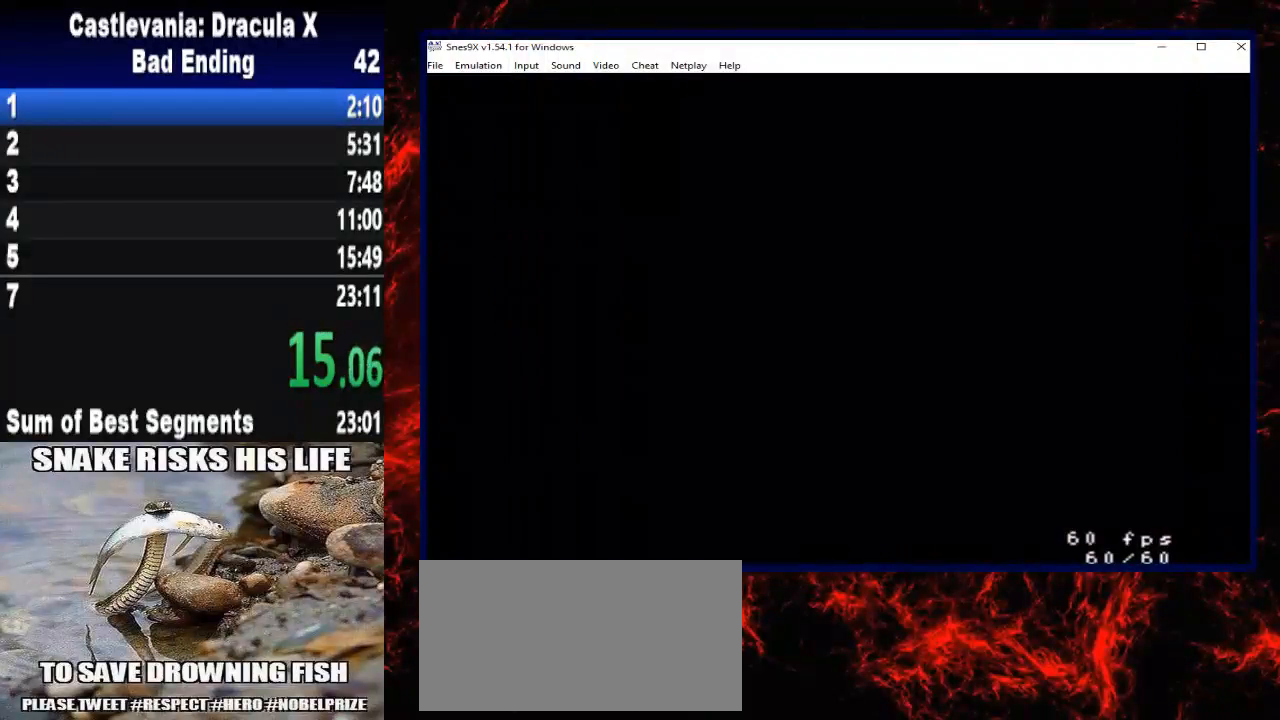
{"buttons": ["DPAD_RIGHT"], "right_stick": "center", "button_events": []}
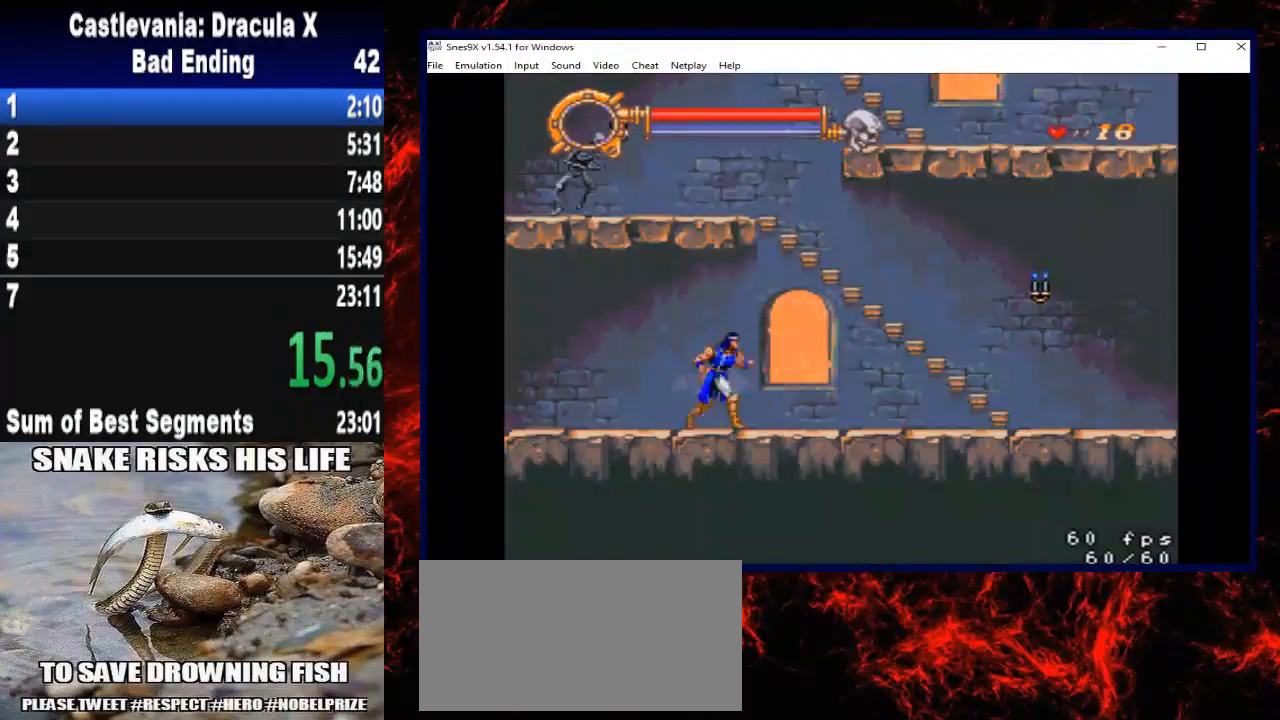
{"buttons": ["DPAD_RIGHT"], "right_stick": "center", "button_events": [[200, "A", "down"], [433, "A", "up"]]}
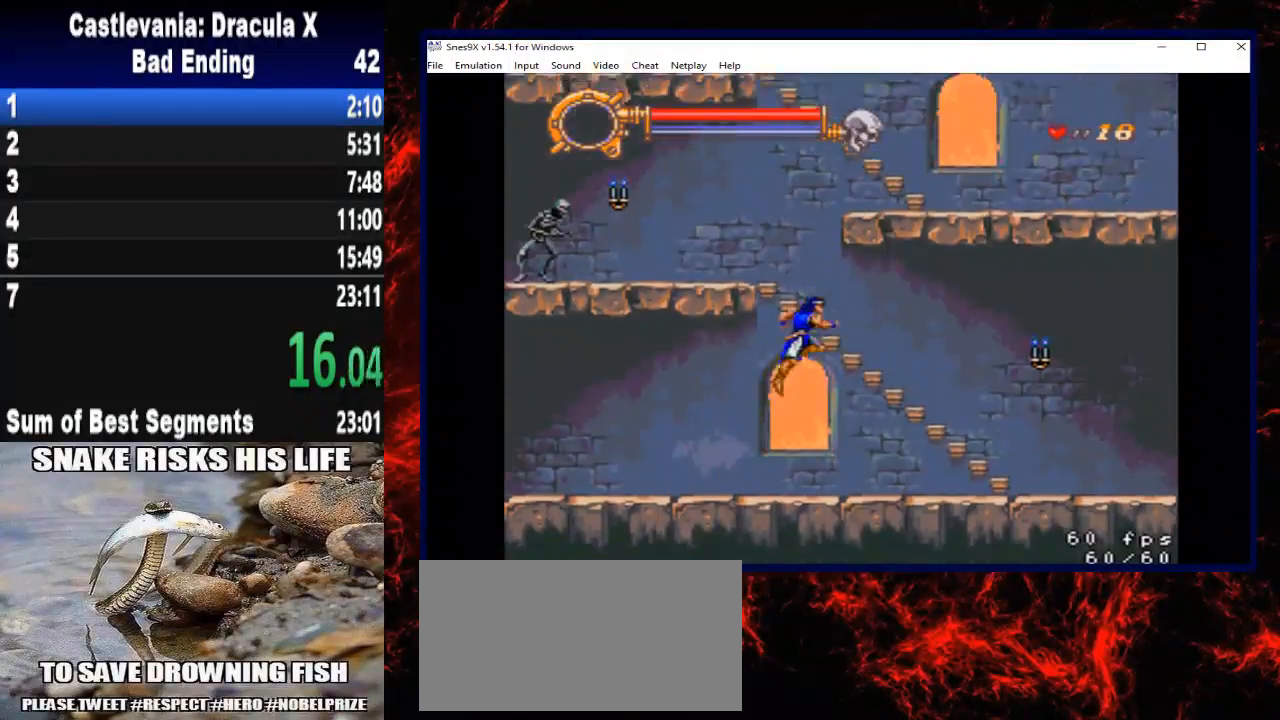
{"buttons": ["DPAD_RIGHT"], "right_stick": "center", "button_events": [[133, "X", "down"], [367, "X", "up"]]}
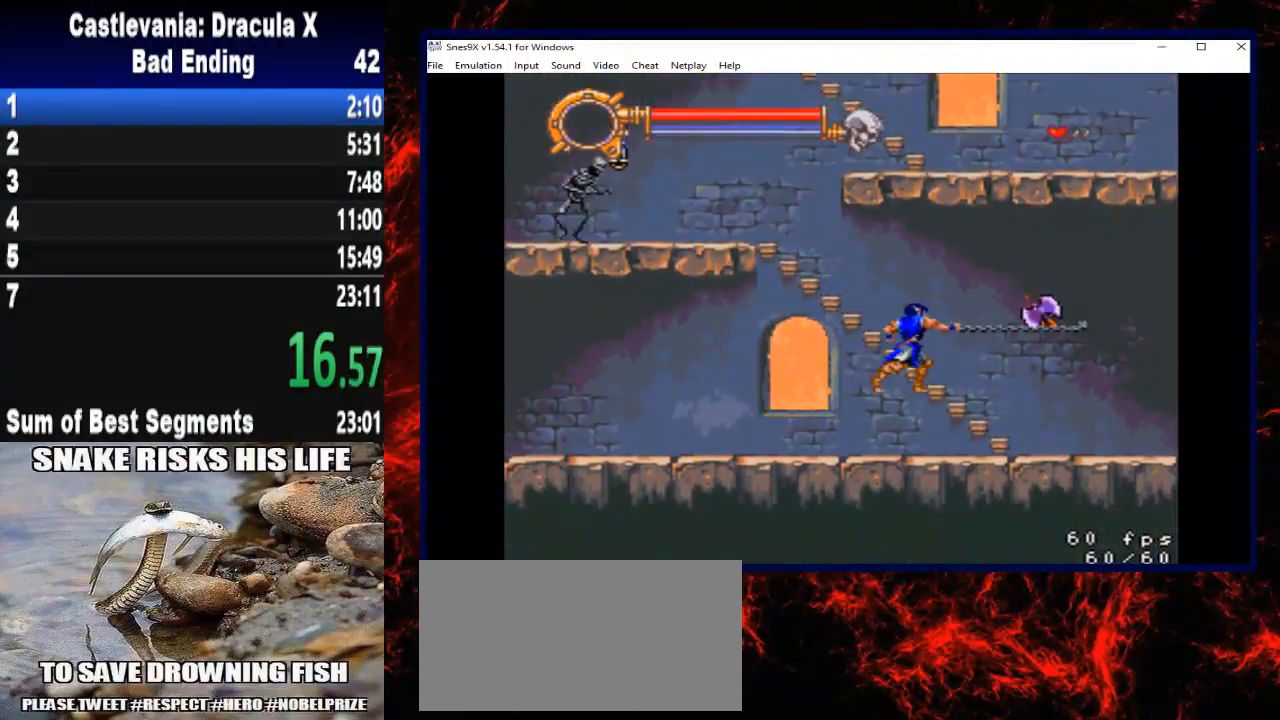
{"buttons": ["DPAD_RIGHT"], "right_stick": "center", "button_events": []}
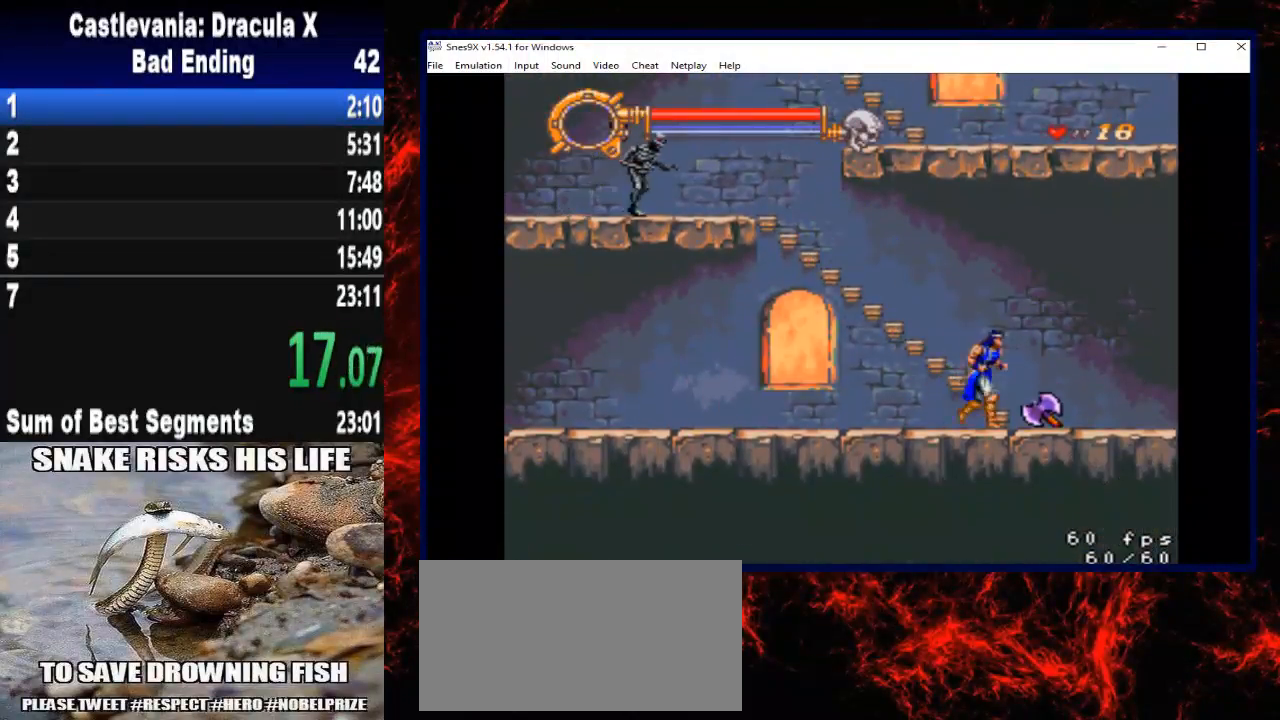
{"buttons": ["A", "DPAD_UP", "DPAD_LEFT"], "right_stick": "center", "button_events": [[233, "DPAD_RIGHT", "up"], [233, "DPAD_UP", "down"], [267, "DPAD_LEFT", "down"], [400, "A", "down"]]}